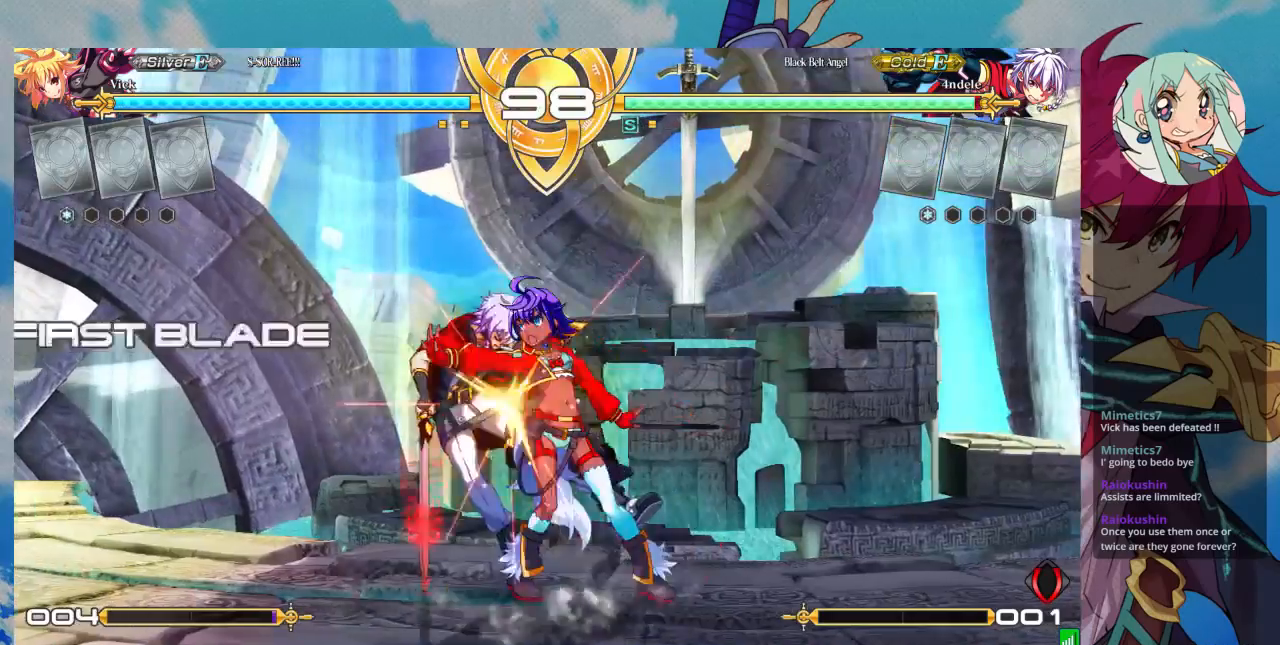
Gameplay with a controller (arcade stick); each line is a JSON object with the inputs held at the frame after it (dt_ms = milliseconds from this image to that frame). "events" lists button and stick changes between this image and that frame as [ms after this image, input, new state], when the widget could be followed in between. Not read: L3 R3.
{"dt_ms": 500, "buttons": [], "left_stick": "center", "events": [[100, "TRIANGLE", "up"], [200, "left_stick", "center"], [267, "R1", "down"], [433, "R1", "up"]]}
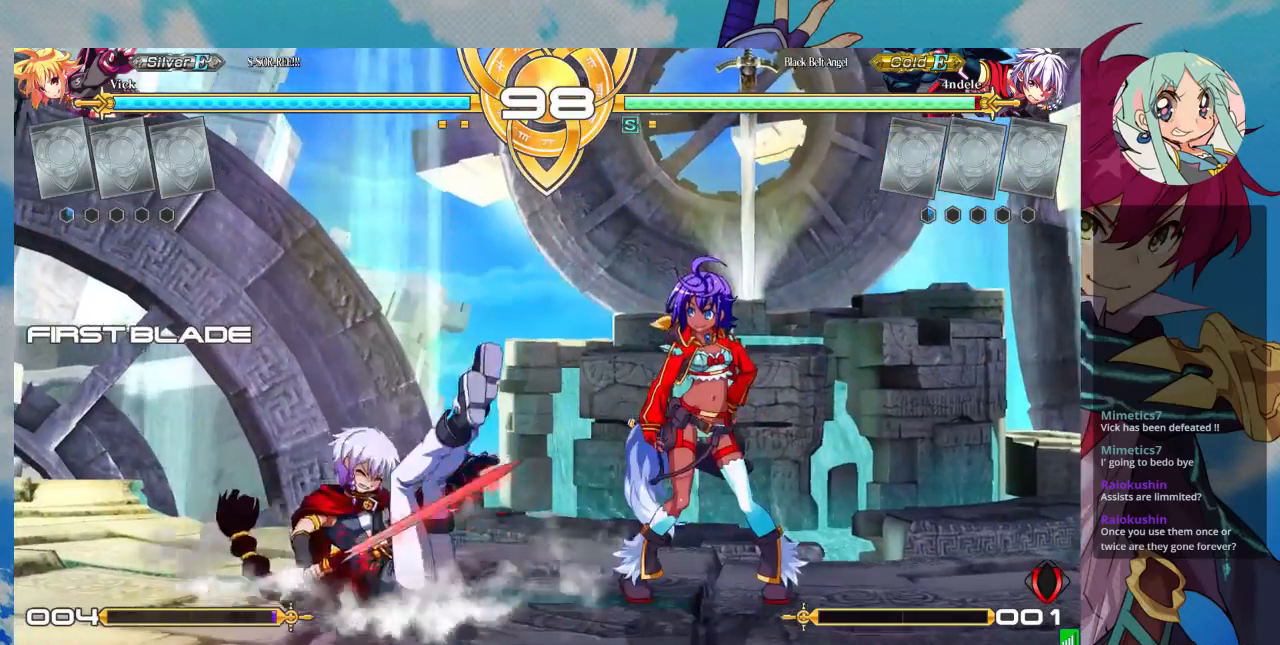
{"dt_ms": 500, "buttons": [], "left_stick": "left", "events": [[233, "left_stick", "left"]]}
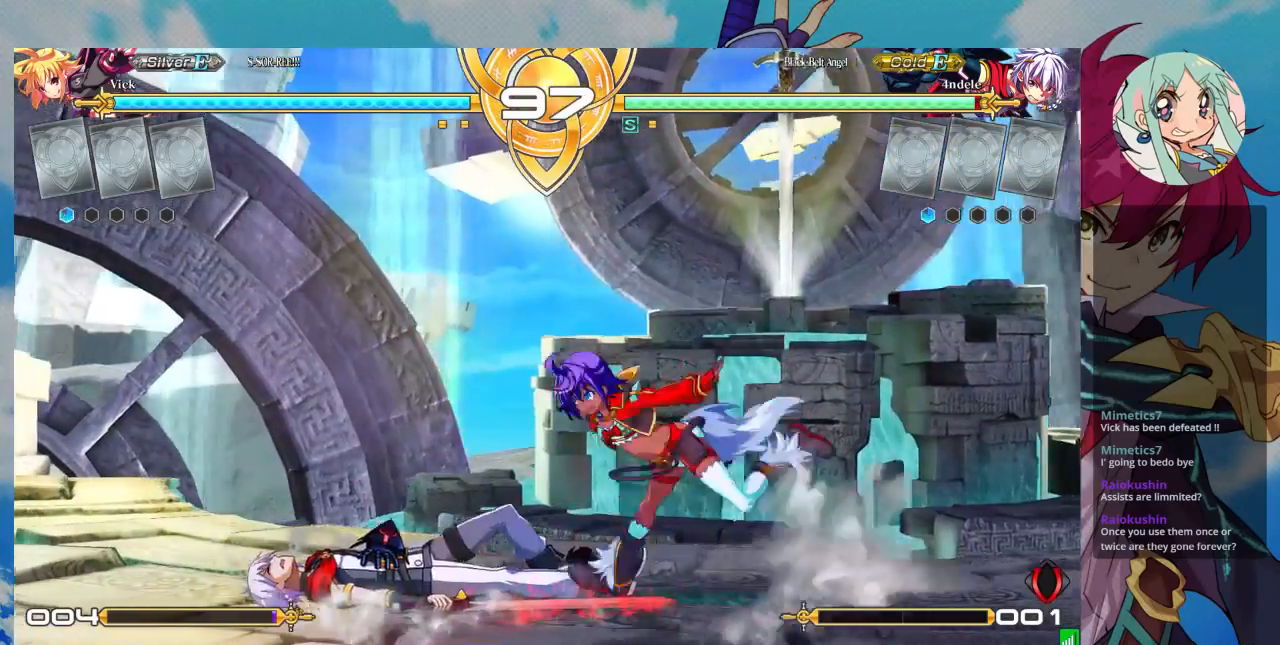
{"dt_ms": 500, "buttons": ["SQUARE"], "left_stick": "down-right"}
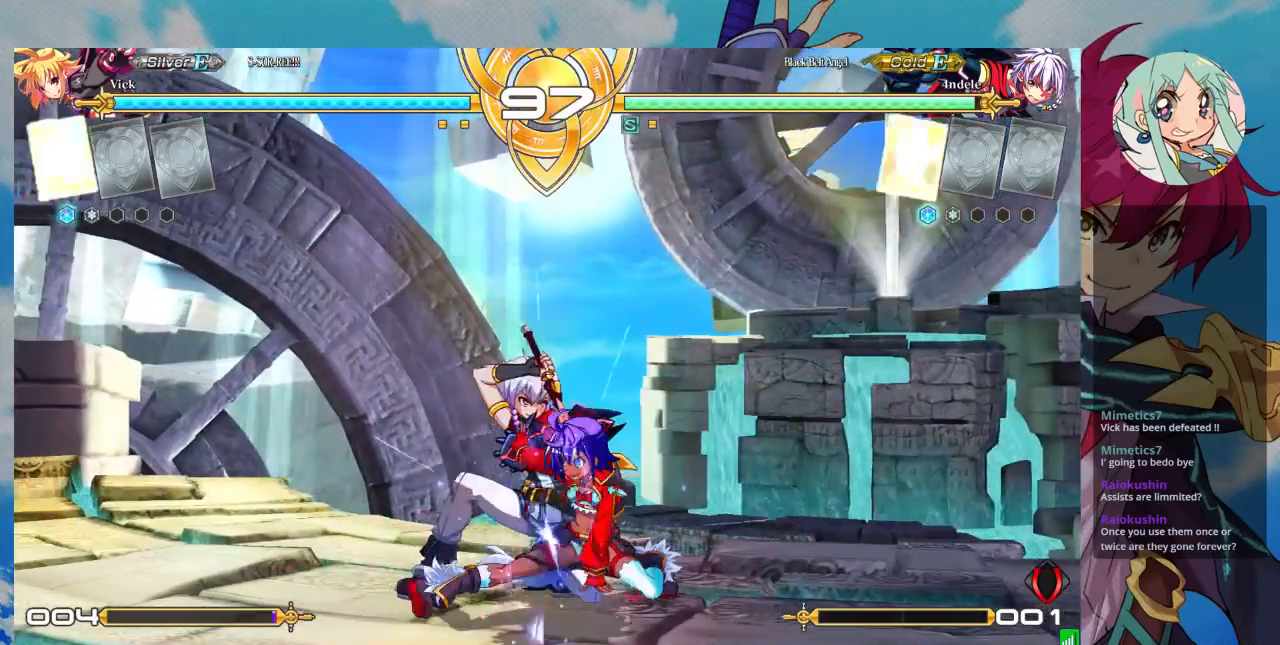
{"dt_ms": 500, "buttons": [], "left_stick": "down-right", "events": [[67, "SQUARE", "up"], [167, "SQUARE", "down"], [267, "SQUARE", "up"], [367, "TRIANGLE", "down"], [500, "TRIANGLE", "up"]]}
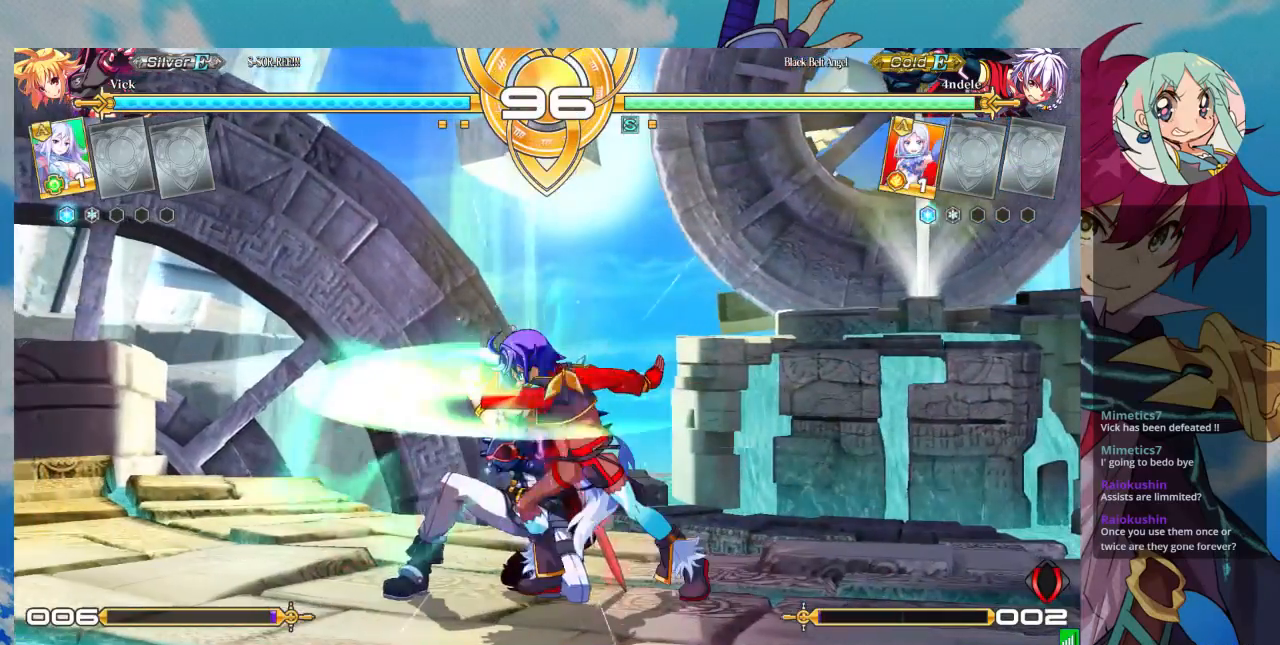
{"dt_ms": 500, "buttons": [], "left_stick": "center", "events": [[167, "left_stick", "center"], [200, "R1", "down"], [367, "R1", "up"]]}
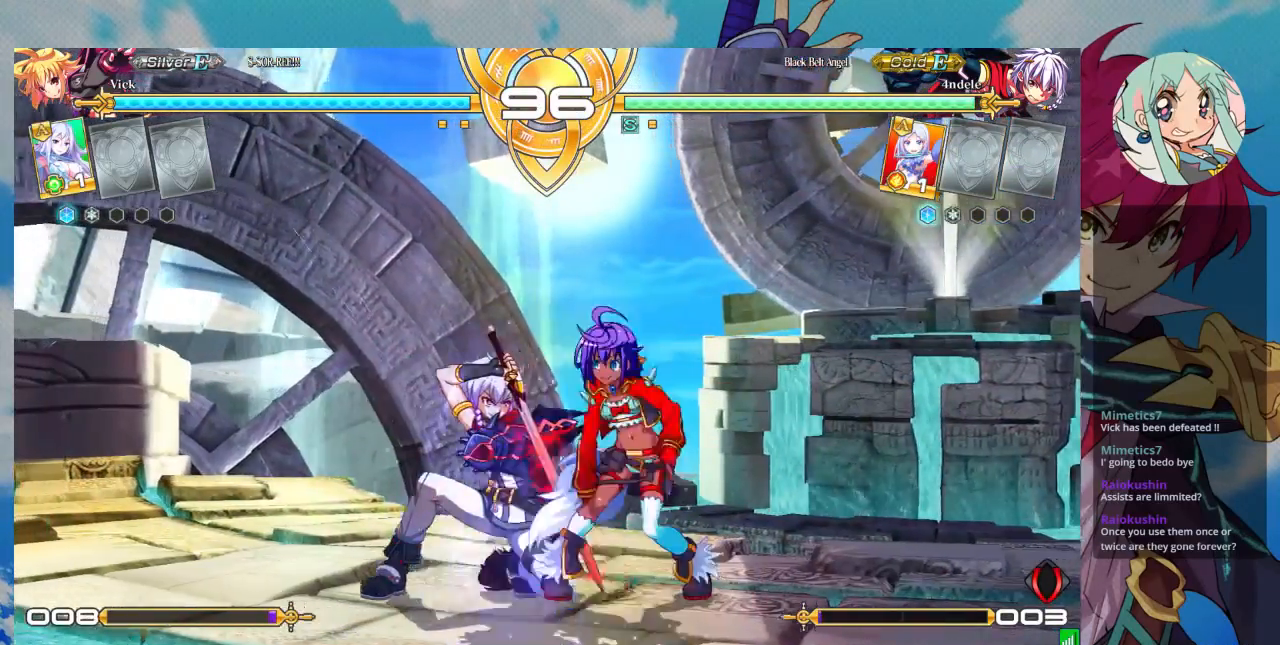
{"dt_ms": 500, "buttons": [], "left_stick": "center", "events": [[33, "left_stick", "left"], [100, "left_stick", "down"], [200, "left_stick", "right"], [233, "TRIANGLE", "down"], [333, "TRIANGLE", "up"], [333, "left_stick", "center"]]}
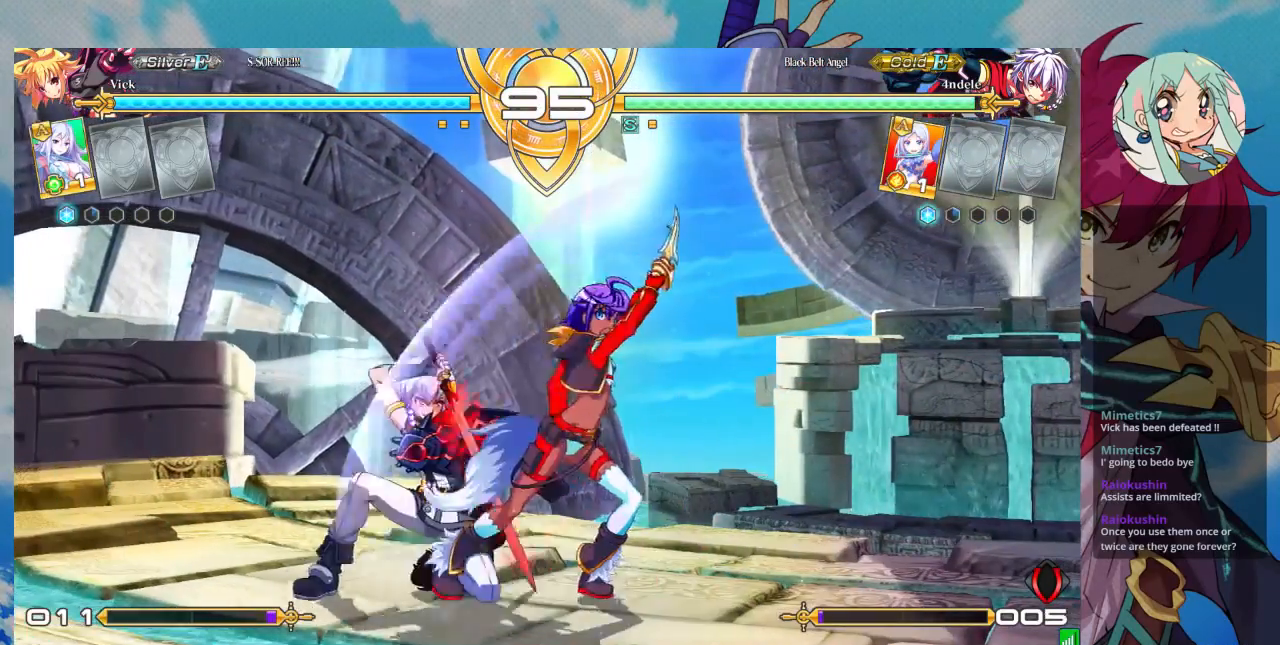
{"dt_ms": 500, "buttons": ["SQUARE"], "left_stick": "down-right"}
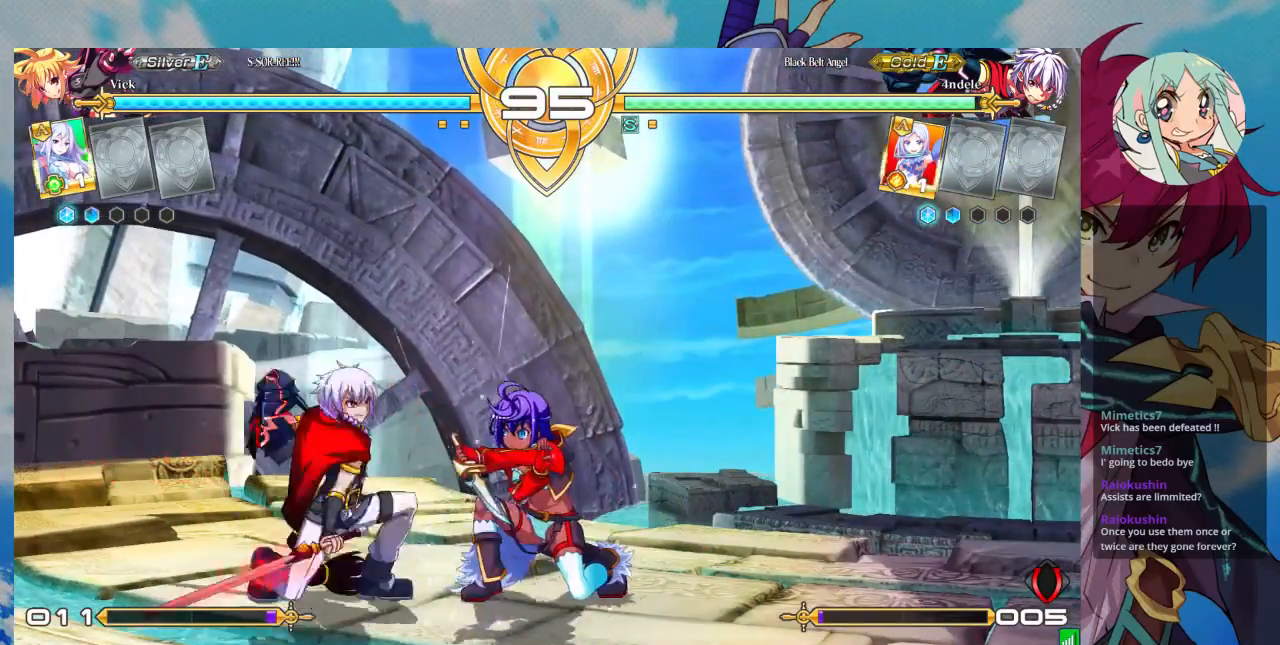
{"dt_ms": 500, "buttons": [], "left_stick": "down-right", "events": [[100, "SQUARE", "up"], [133, "TRIANGLE", "down"], [300, "TRIANGLE", "up"]]}
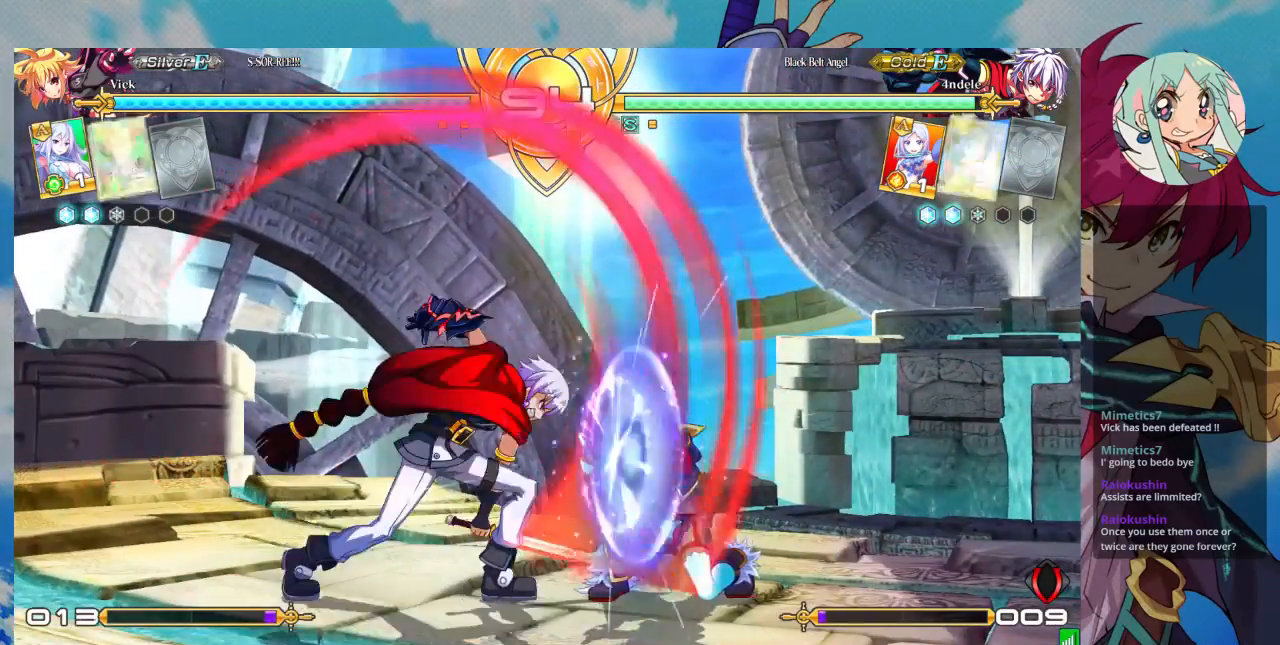
{"dt_ms": 500, "buttons": [], "left_stick": "down-right", "events": [[33, "R1", "down"], [133, "R1", "up"]]}
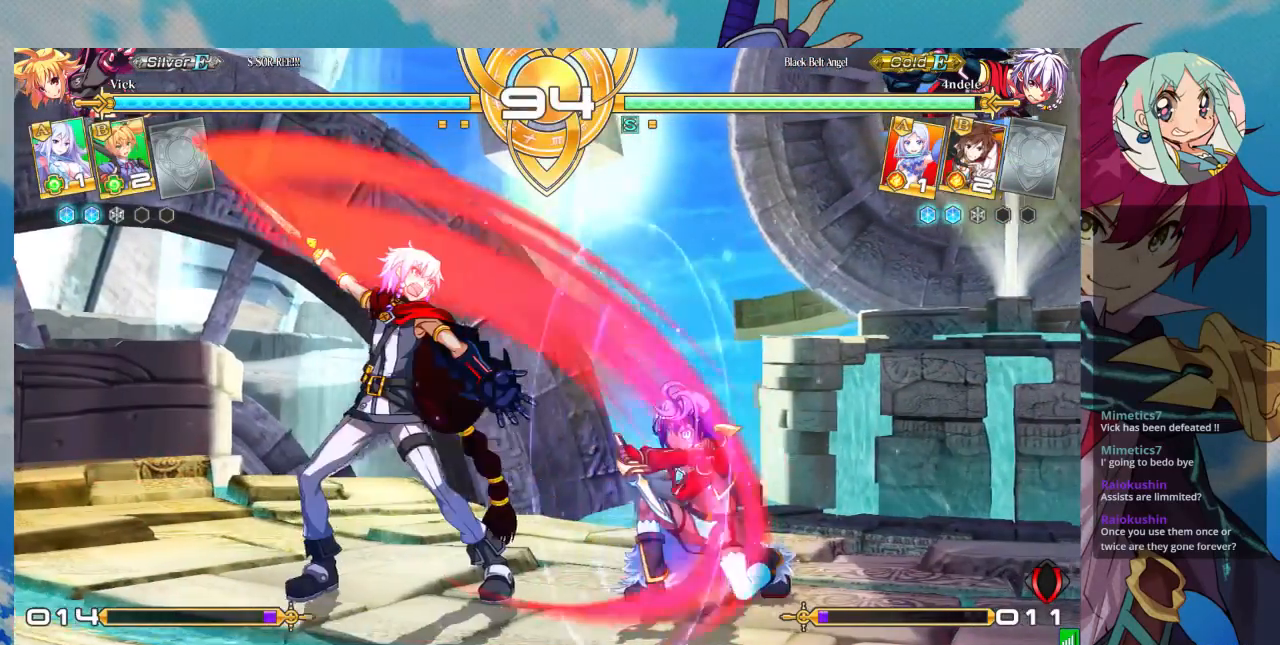
{"dt_ms": 500, "buttons": [], "left_stick": "down-right", "events": [[67, "SQUARE", "down"], [167, "SQUARE", "up"]]}
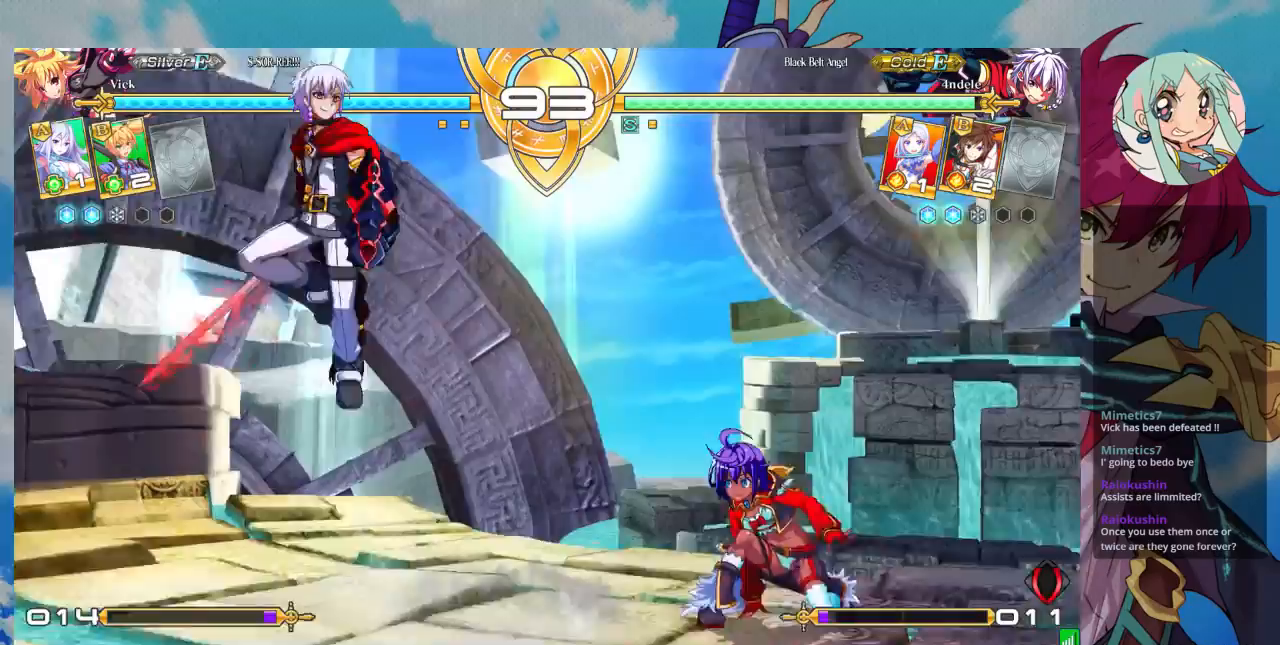
{"dt_ms": 500, "buttons": [], "left_stick": "right", "events": [[67, "SQUARE", "down"], [200, "SQUARE", "up"], [267, "left_stick", "right"]]}
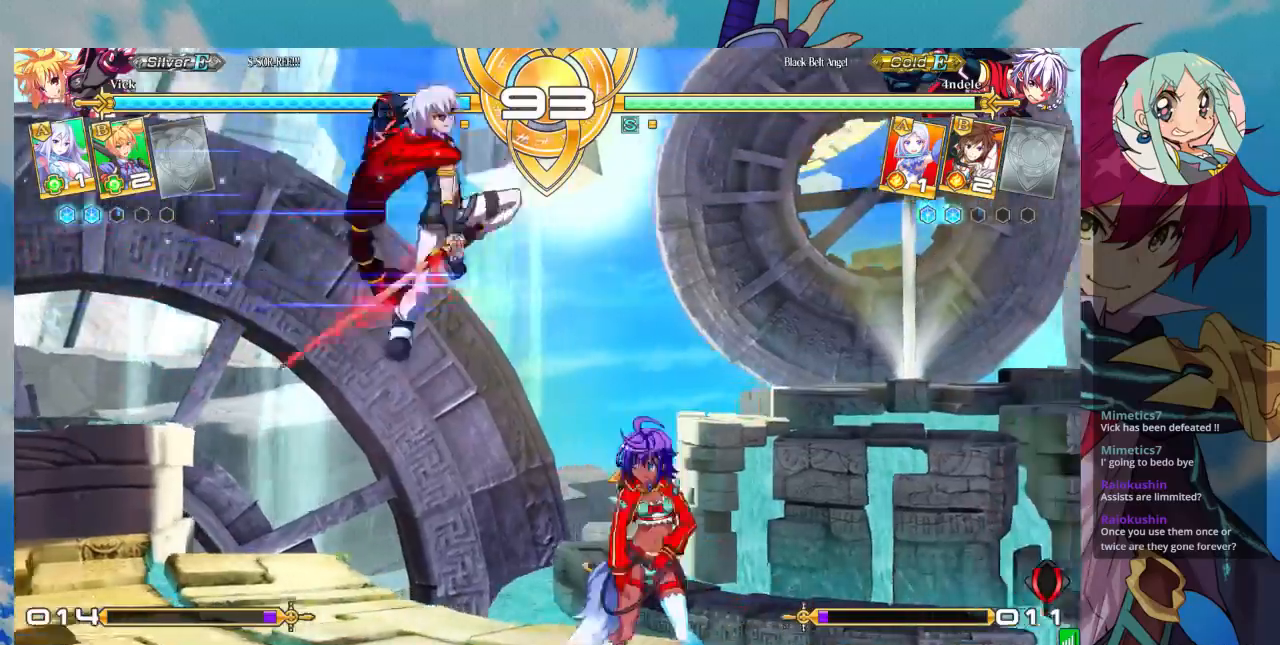
{"dt_ms": 500, "buttons": ["SQUARE"], "left_stick": "down-left", "events": [[100, "left_stick", "center"], [200, "left_stick", "down-right"], [400, "SQUARE", "down"], [467, "left_stick", "down-left"]]}
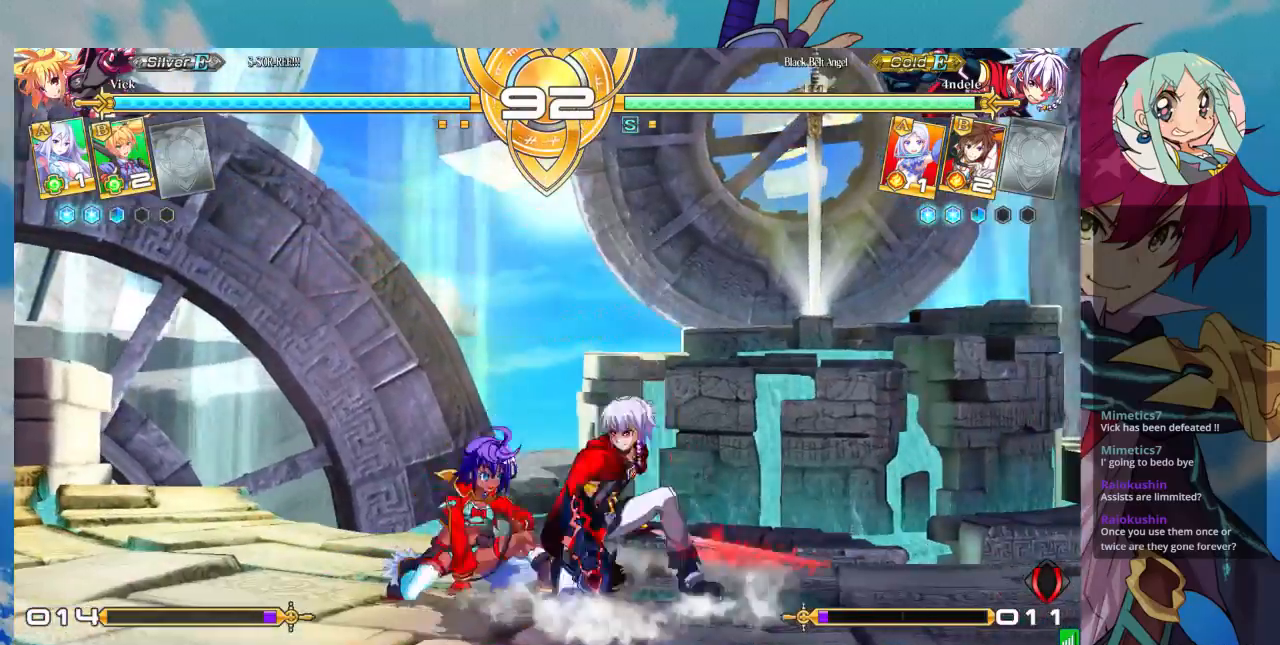
{"dt_ms": 500, "buttons": [], "left_stick": "center", "events": [[33, "SQUARE", "up"], [67, "TRIANGLE", "down"], [167, "TRIANGLE", "up"], [233, "left_stick", "center"], [333, "R1", "down"], [500, "R1", "up"]]}
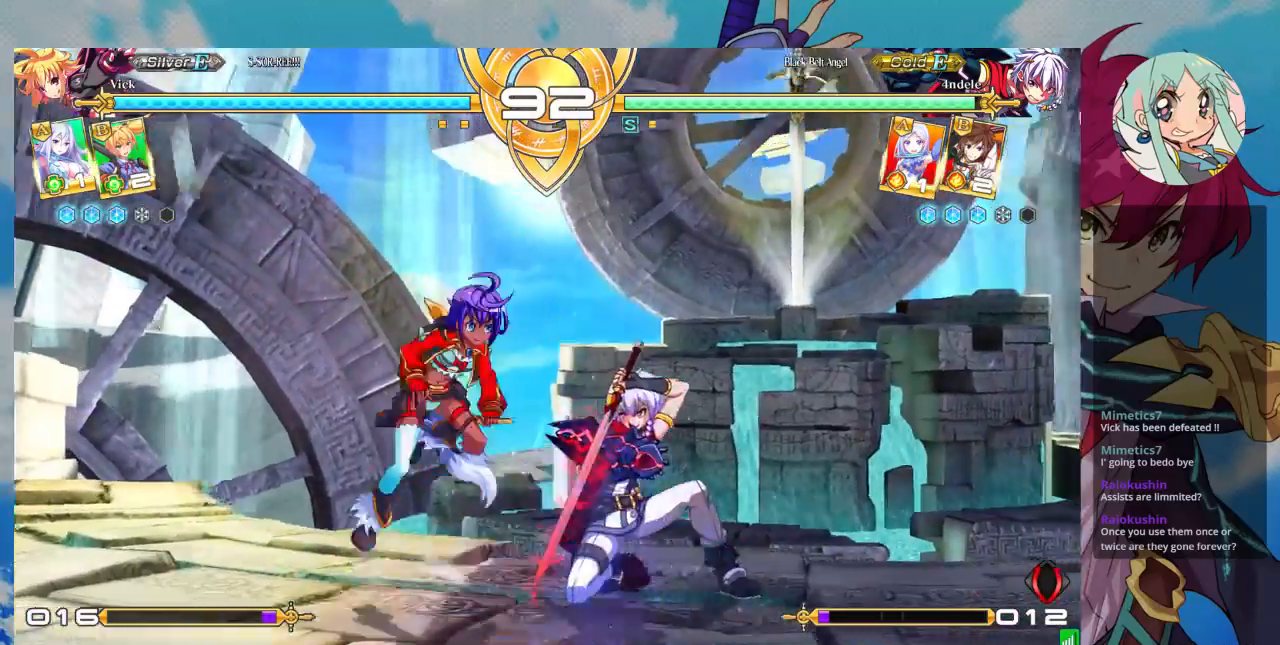
{"dt_ms": 500, "buttons": [], "left_stick": "center", "events": [[133, "left_stick", "down"], [267, "CROSS", "down"], [267, "left_stick", "center"], [367, "CROSS", "up"]]}
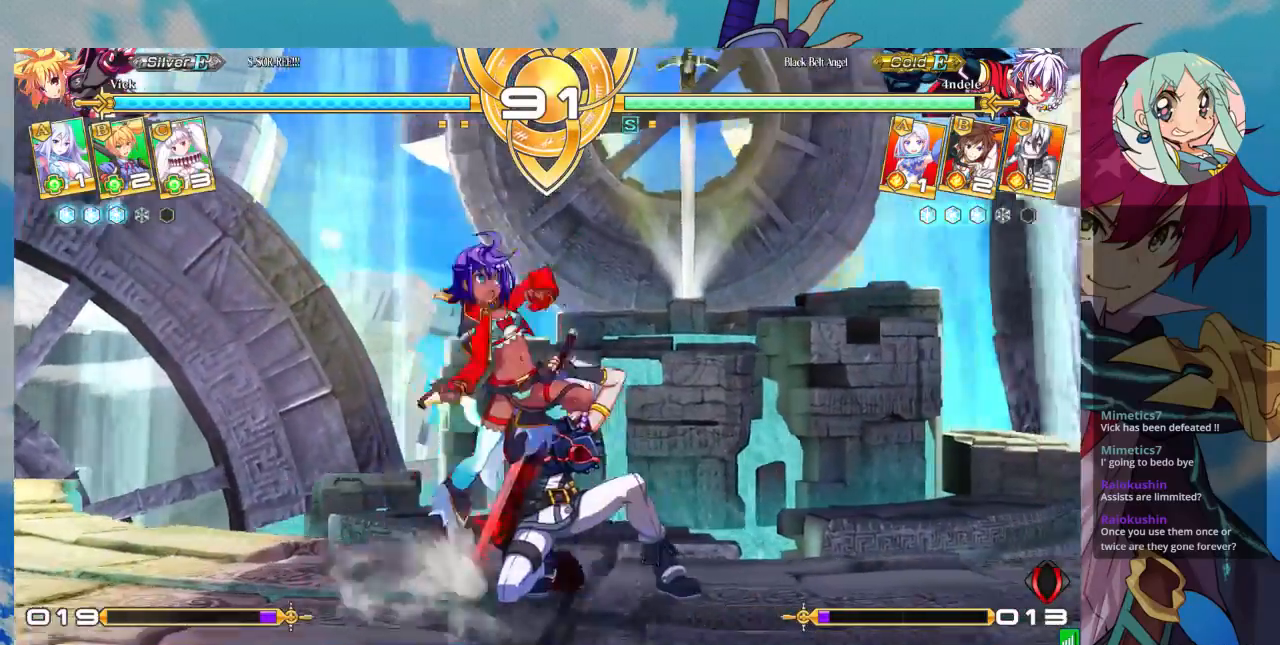
{"dt_ms": 500, "buttons": [], "left_stick": "right", "events": [[367, "left_stick", "left"], [500, "left_stick", "right"]]}
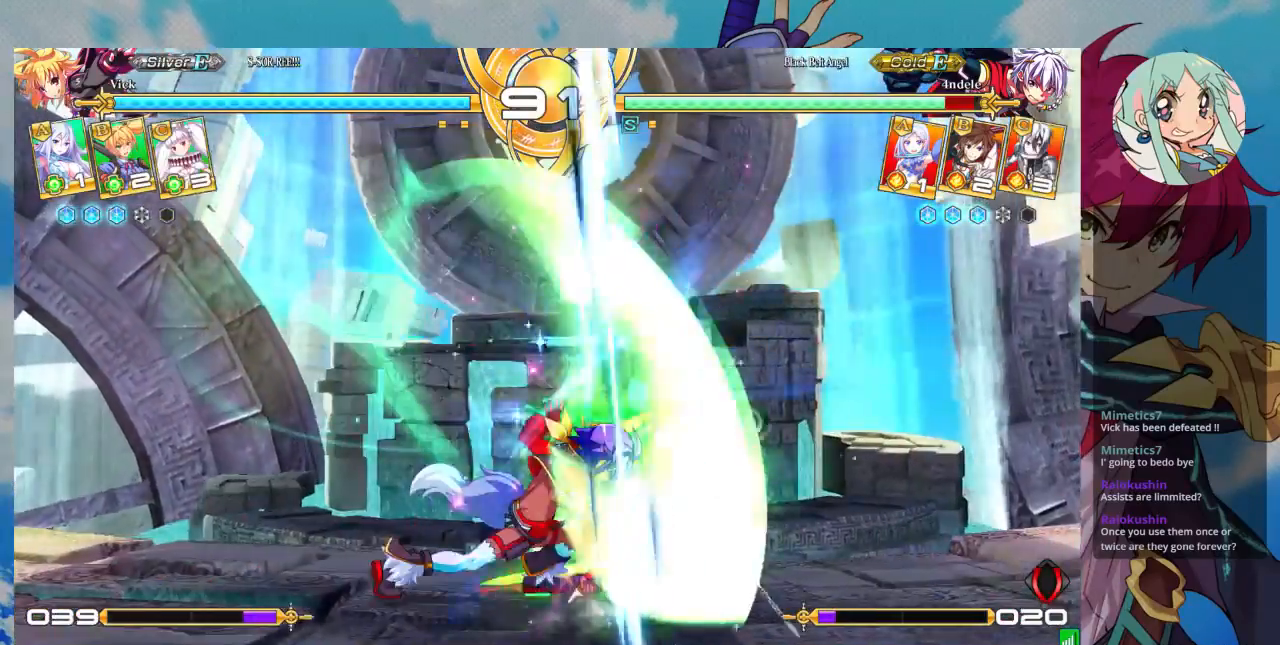
{"dt_ms": 500, "buttons": [], "left_stick": "center", "events": [[67, "TRIANGLE", "down"], [100, "left_stick", "up"], [167, "TRIANGLE", "up"], [200, "left_stick", "down"], [333, "TRIANGLE", "down"], [333, "left_stick", "center"], [433, "TRIANGLE", "up"]]}
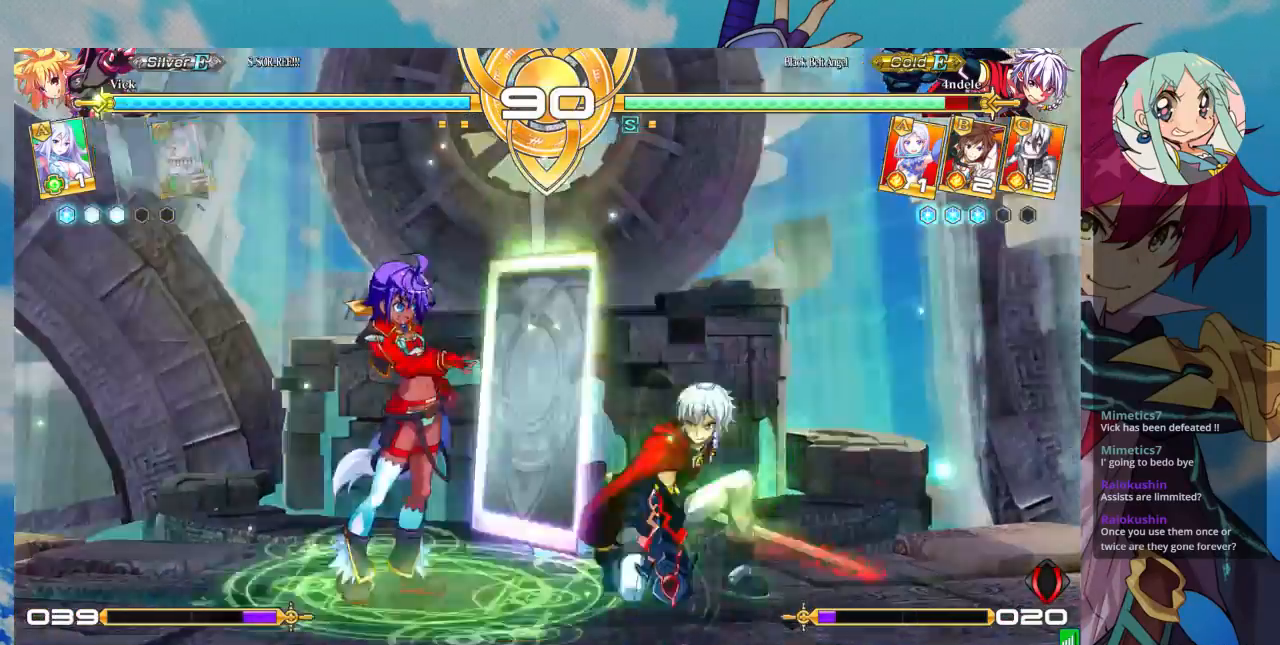
{"dt_ms": 500, "buttons": [], "left_stick": "down-left", "events": [[67, "left_stick", "down-left"], [167, "SQUARE", "down"], [300, "SQUARE", "up"]]}
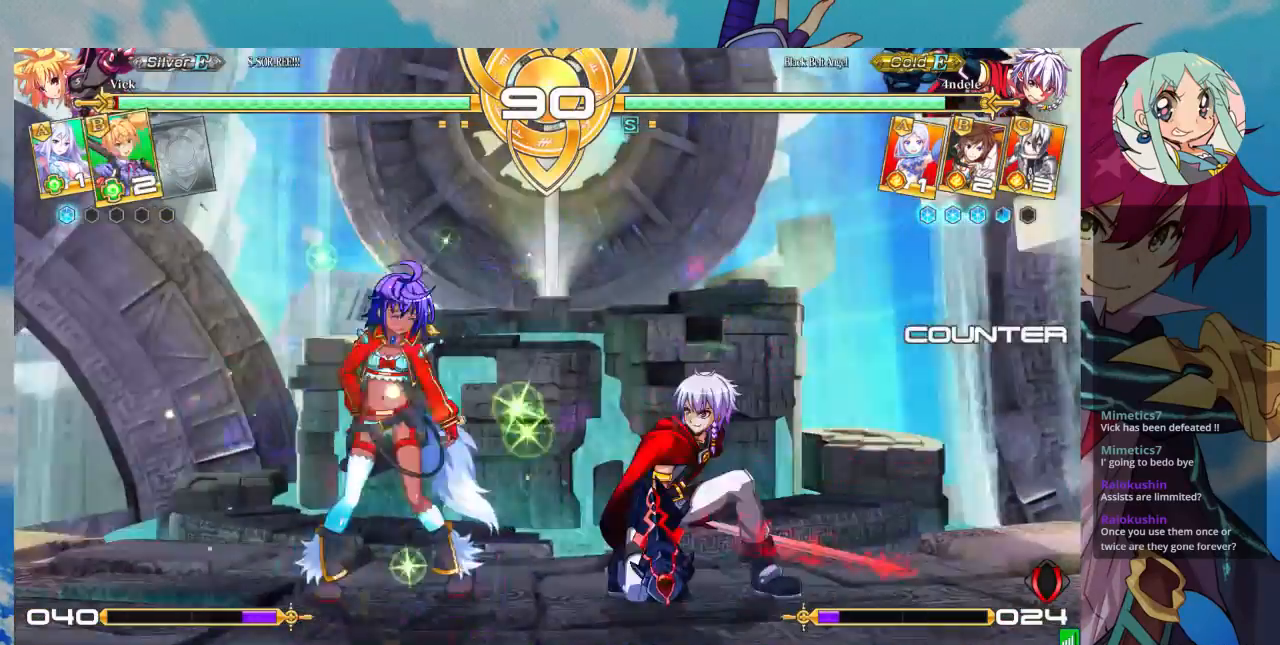
{"dt_ms": 500, "buttons": [], "left_stick": "down-left", "events": []}
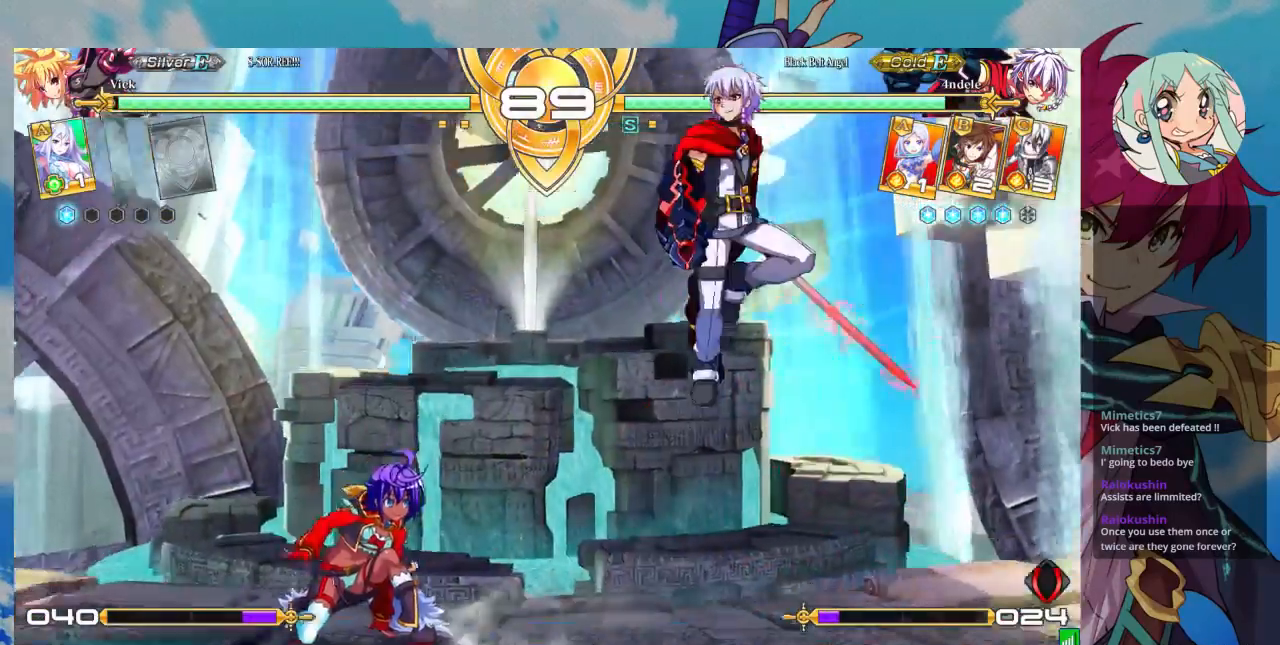
{"dt_ms": 500, "buttons": [], "left_stick": "left", "events": [[300, "left_stick", "left"]]}
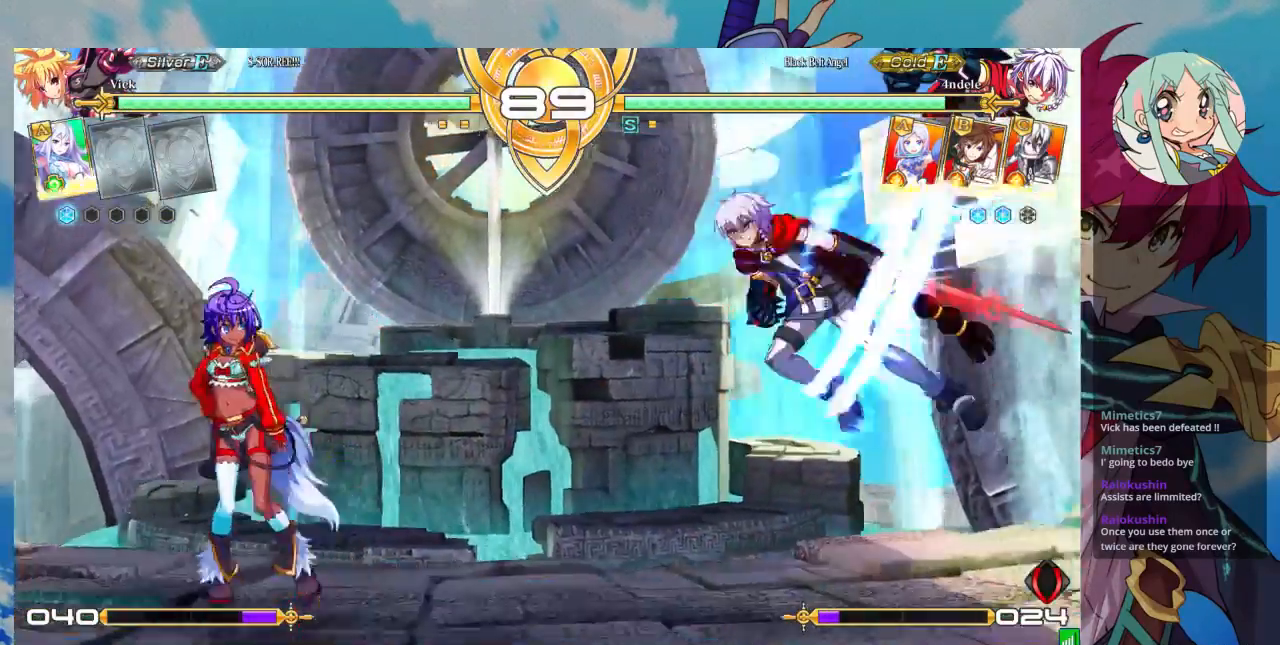
{"dt_ms": 500, "buttons": [], "left_stick": "center", "events": [[67, "left_stick", "down"], [200, "CROSS", "down"], [200, "left_stick", "center"], [300, "CROSS", "up"]]}
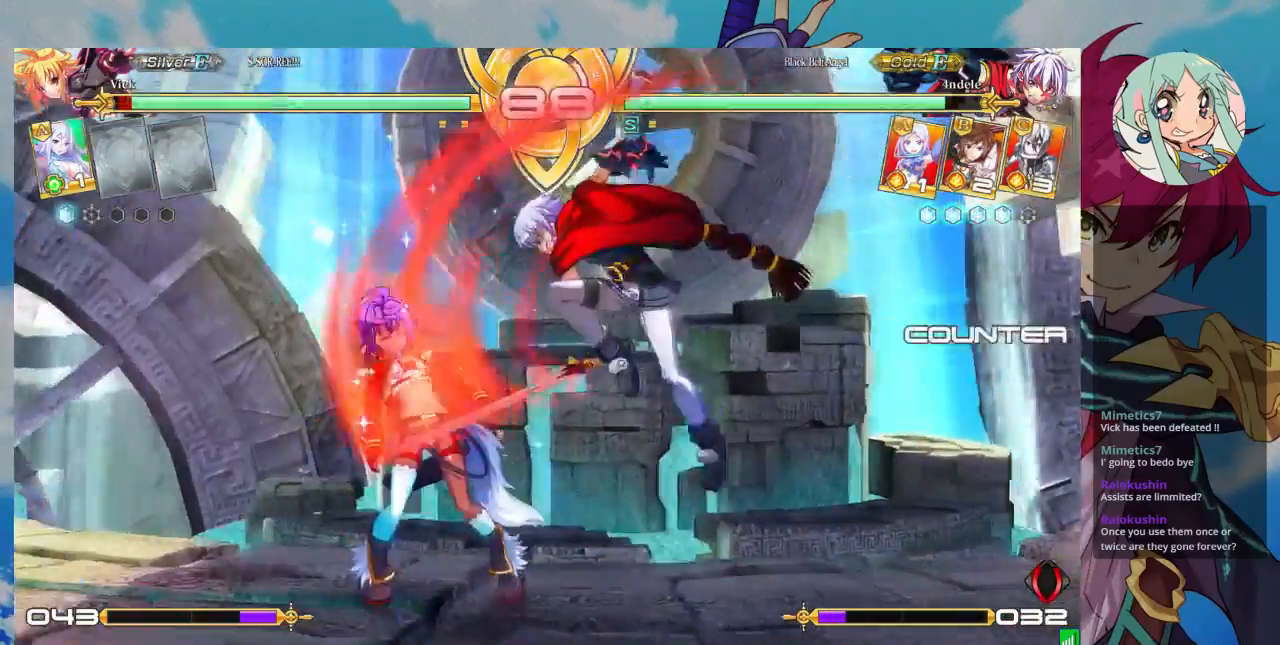
{"dt_ms": 500, "buttons": [], "left_stick": "down-left", "events": [[100, "left_stick", "down-left"]]}
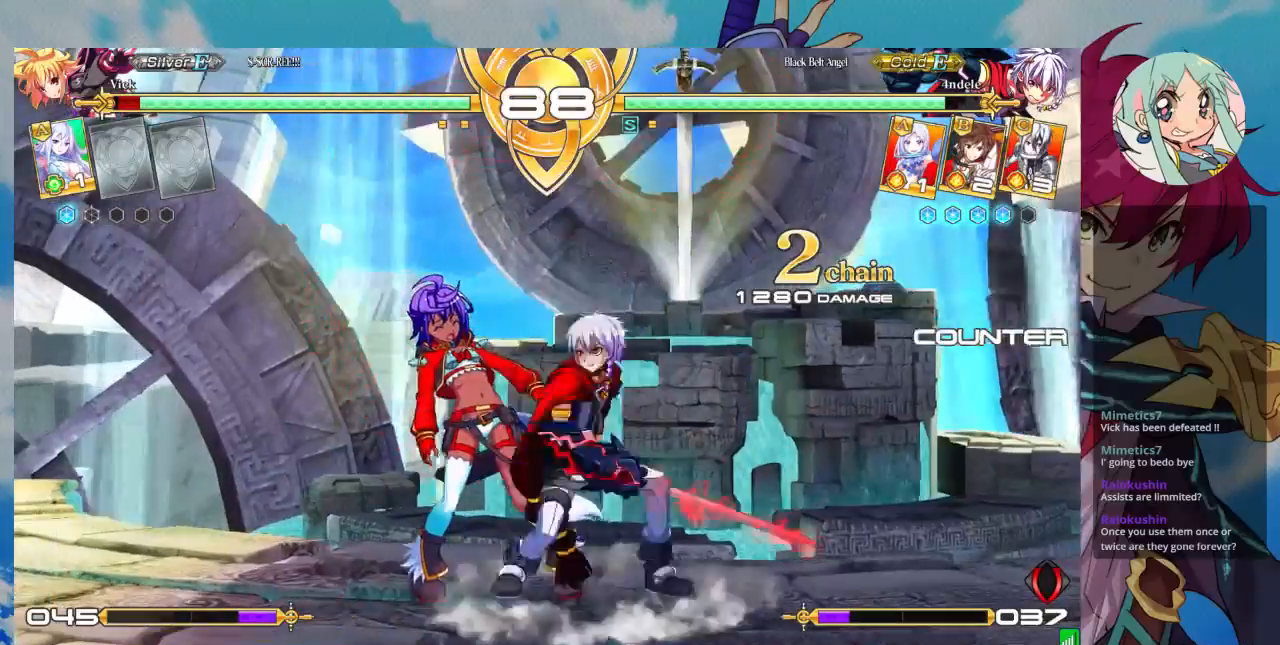
{"dt_ms": 500, "buttons": [], "left_stick": "down-left", "events": []}
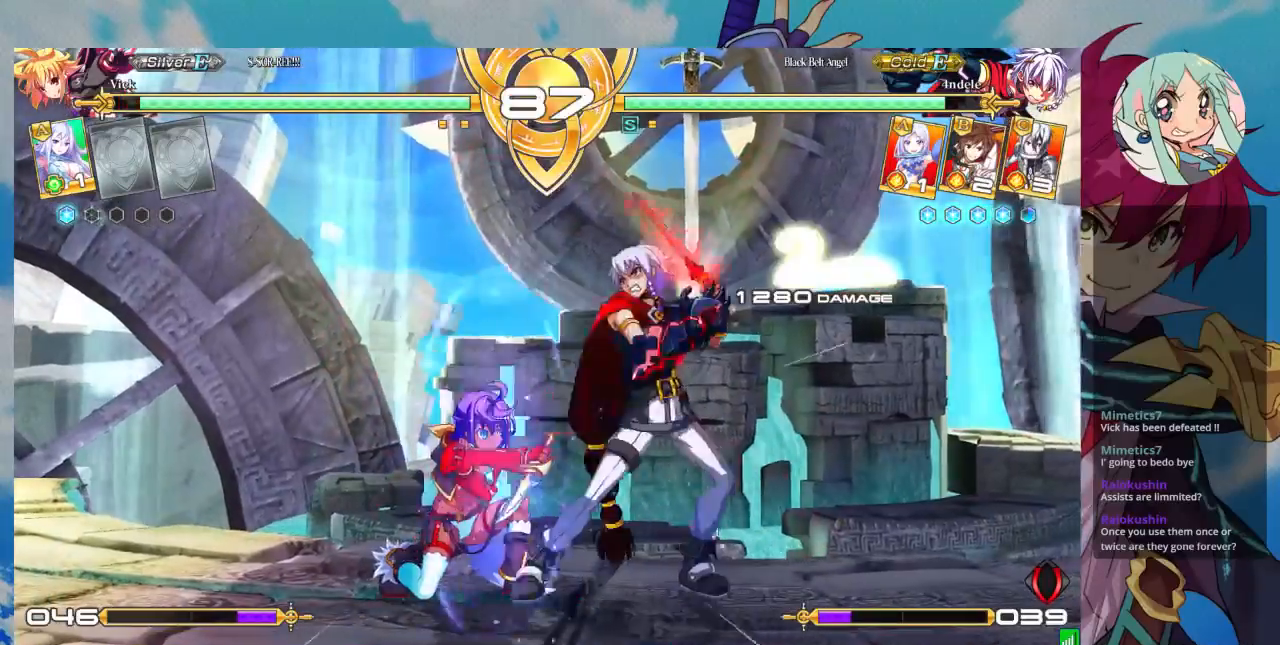
{"dt_ms": 500, "buttons": [], "left_stick": "down-left", "events": []}
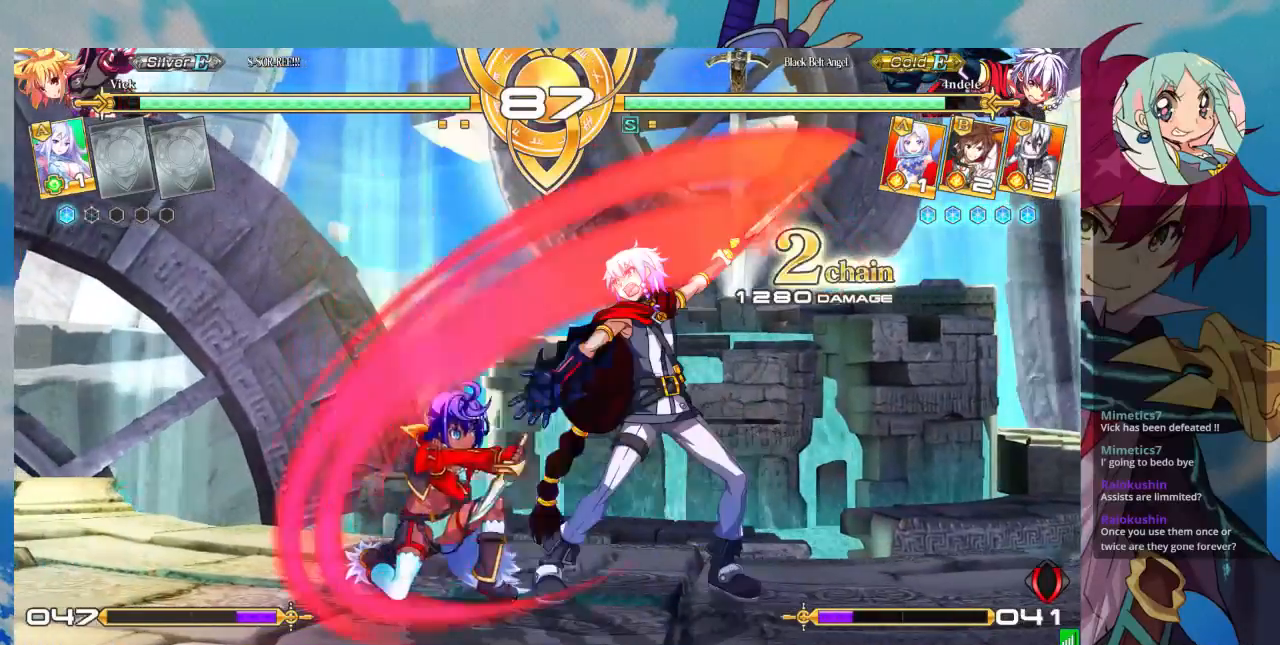
{"dt_ms": 500, "buttons": [], "left_stick": "down-left", "events": [[133, "SQUARE", "down"], [267, "SQUARE", "up"], [300, "TRIANGLE", "down"], [433, "TRIANGLE", "up"]]}
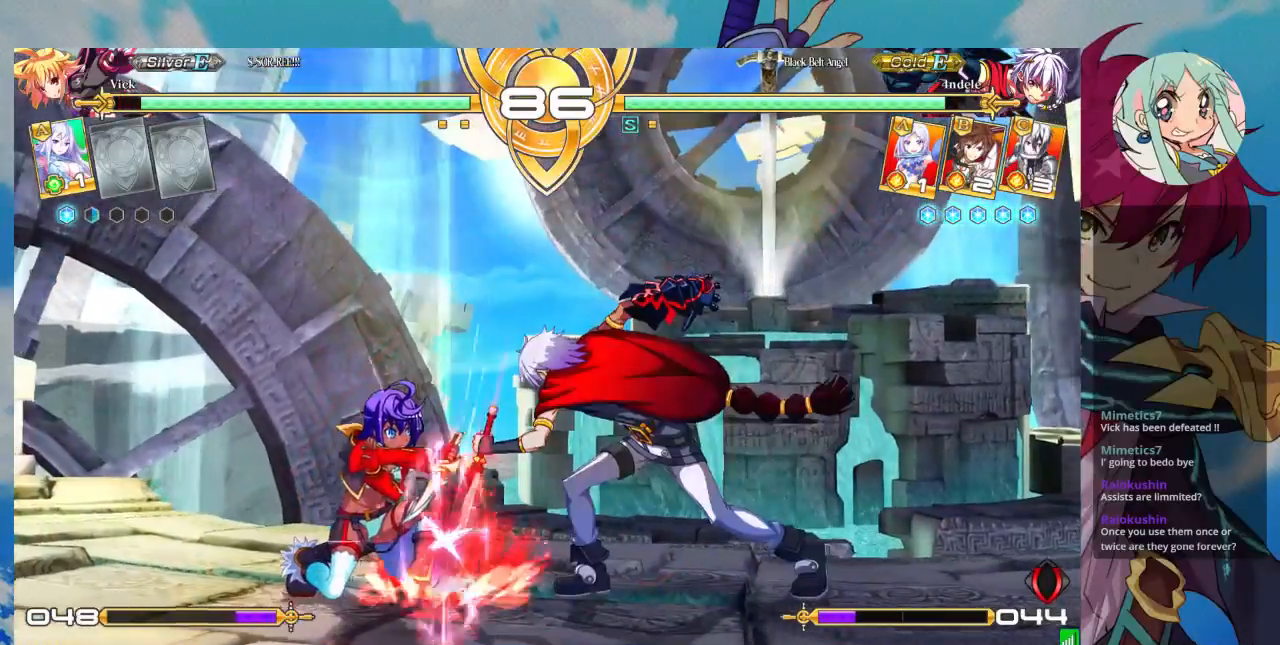
{"dt_ms": 500, "buttons": [], "left_stick": "down-left", "events": []}
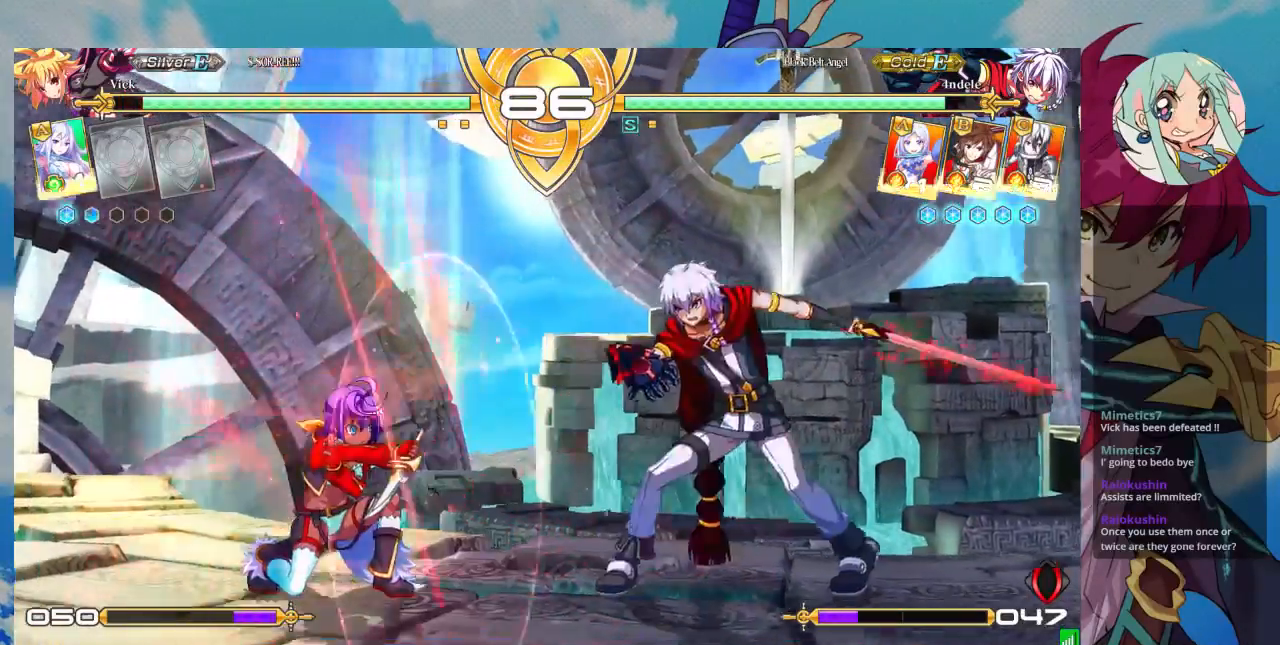
{"dt_ms": 500, "buttons": [], "left_stick": "center", "events": [[133, "left_stick", "down"], [300, "CROSS", "down"], [300, "left_stick", "center"], [400, "CROSS", "up"]]}
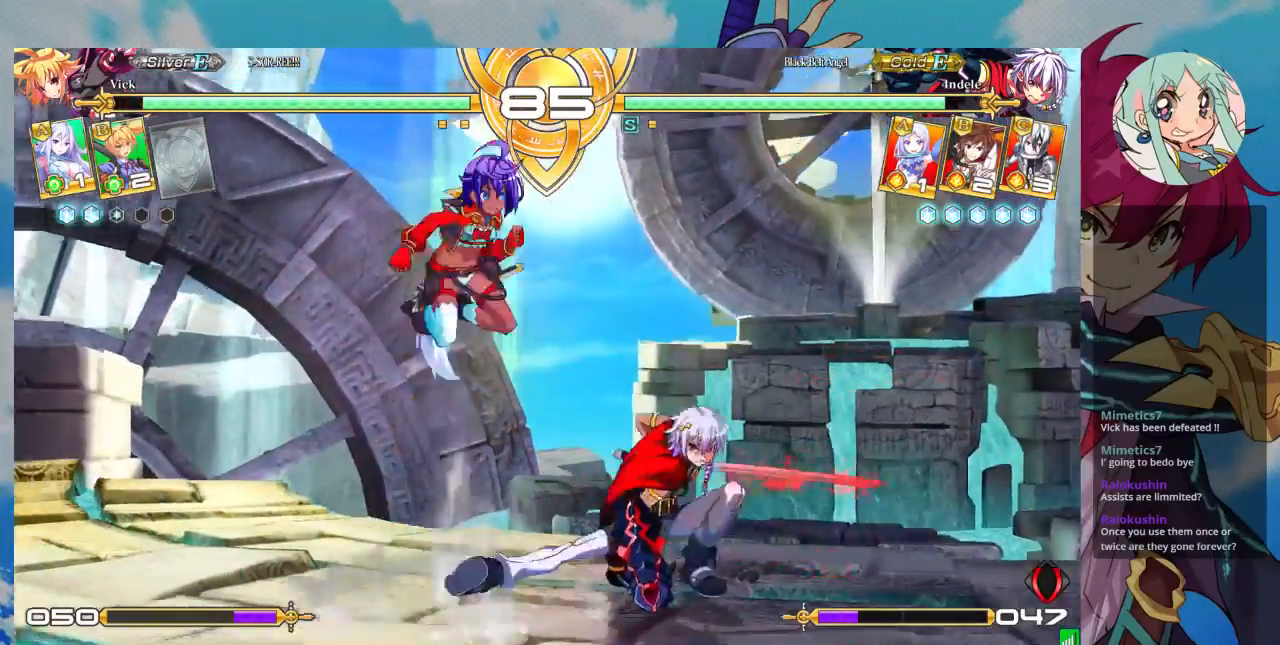
{"dt_ms": 1000, "buttons": [], "left_stick": "down-left"}
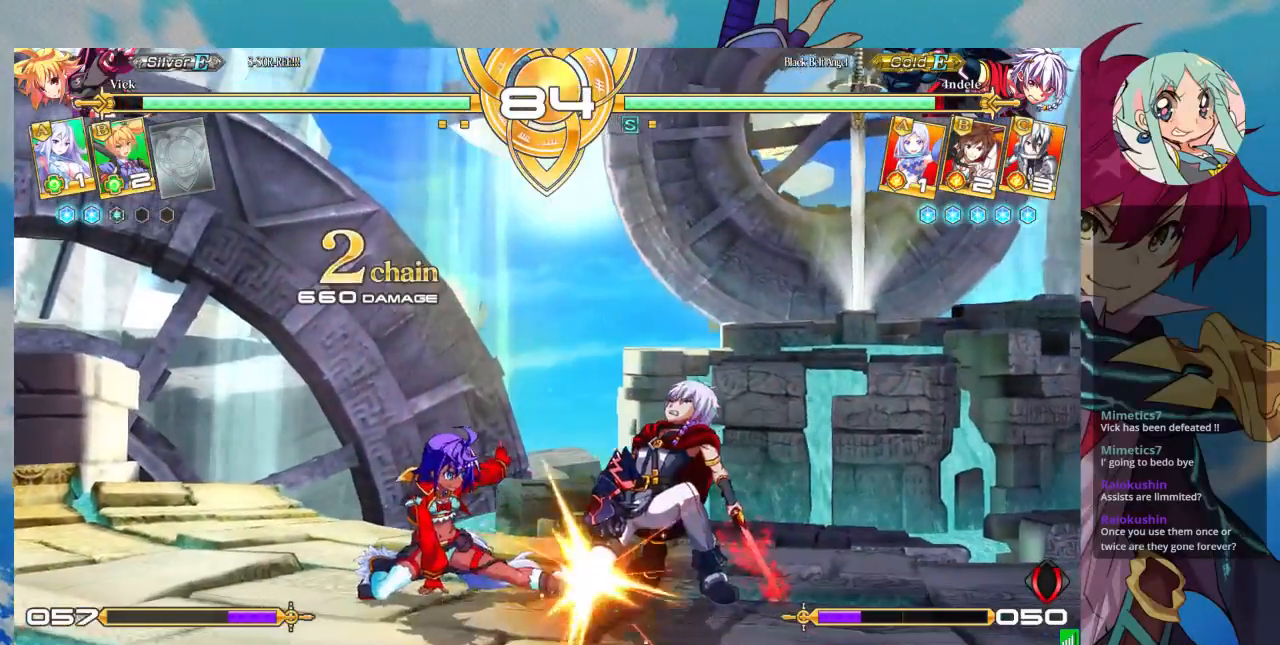
{"dt_ms": 500, "buttons": [], "left_stick": "down", "events": [[100, "left_stick", "center"], [133, "R1", "down"], [233, "R1", "up"], [467, "left_stick", "down"]]}
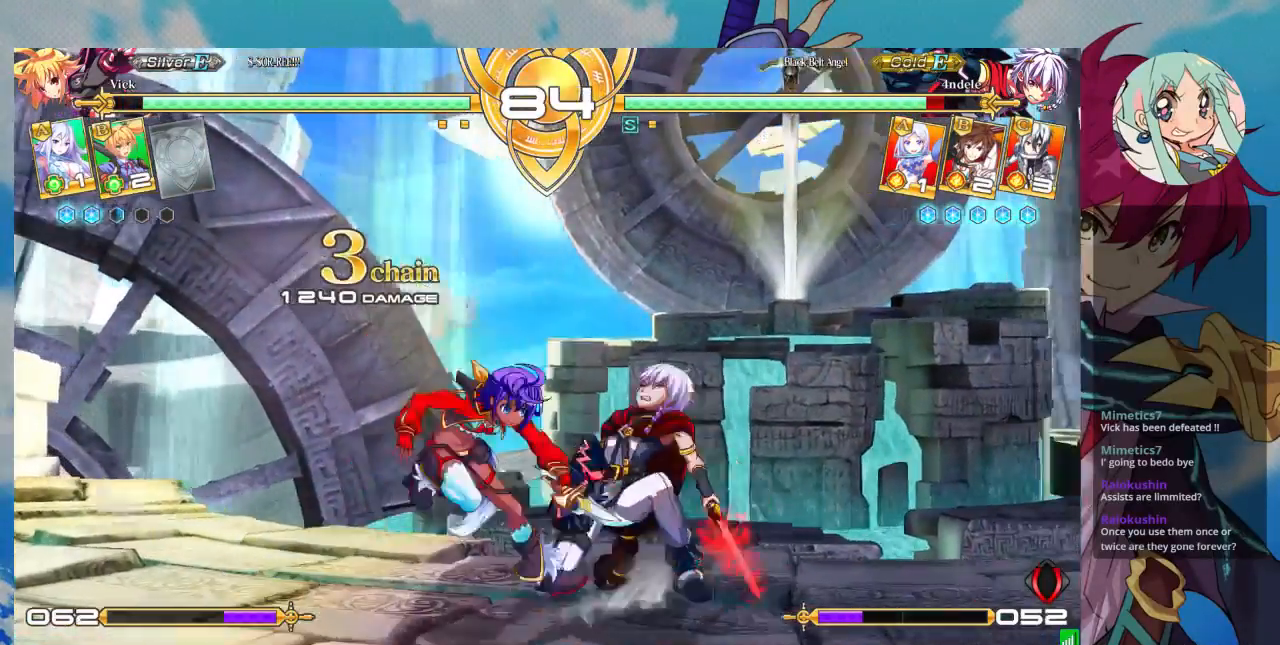
{"dt_ms": 500, "buttons": [], "left_stick": "center", "events": [[33, "left_stick", "down-left"], [200, "CROSS", "down"], [200, "left_stick", "center"], [267, "CROSS", "up"]]}